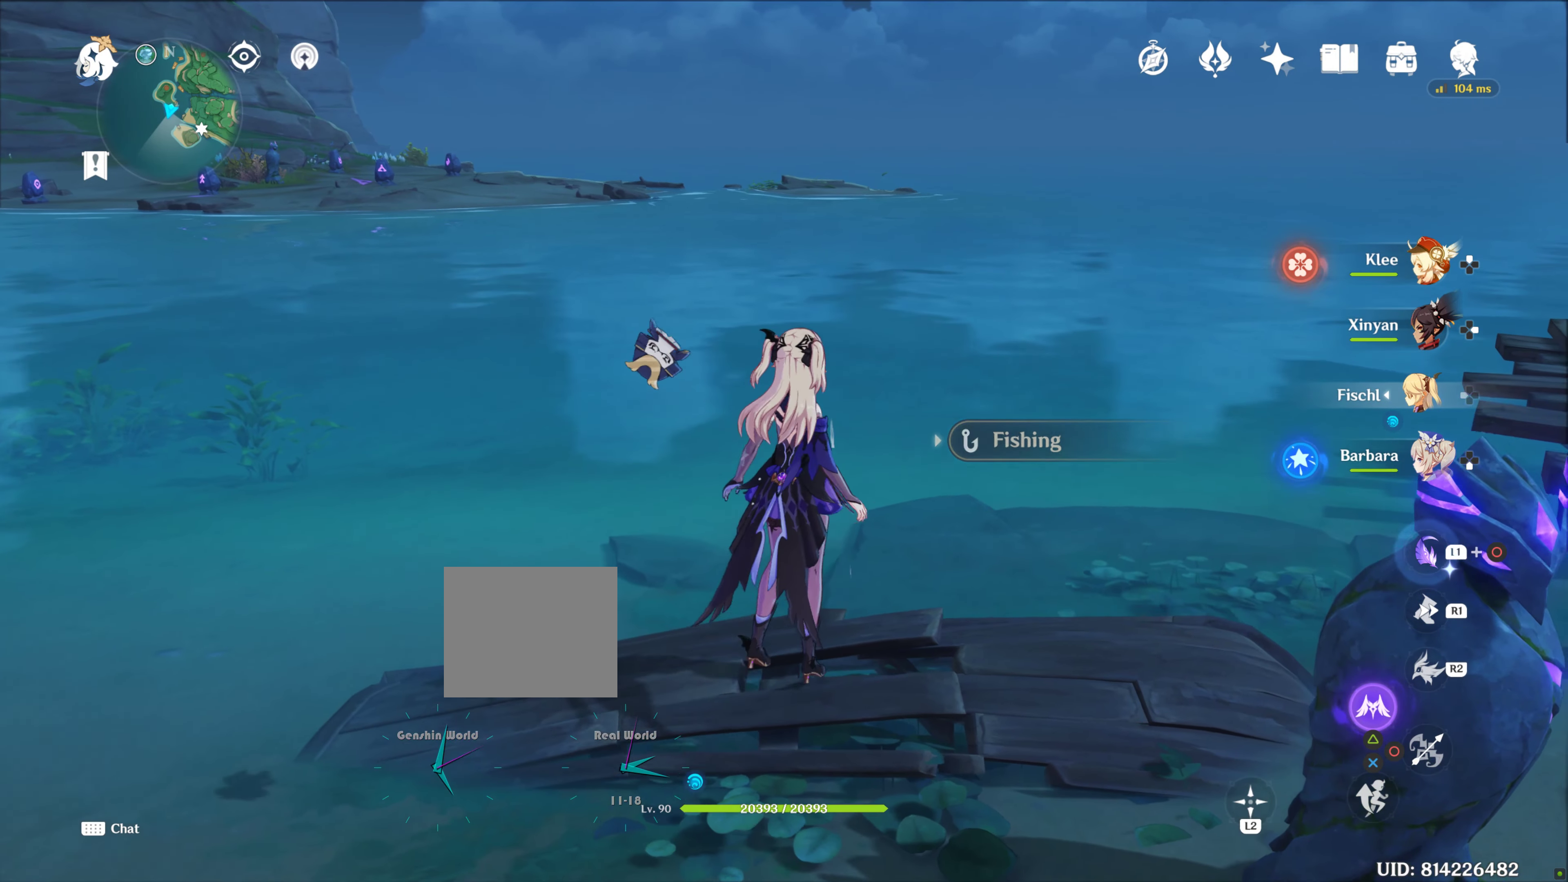
Gameplay with a controller (PlayStation layout); each line is a JSON object with the inputs held at the frame after it. "events" lists button and stick changes between this image and that frame as [ms after this image, input, new state], when the widget could be followed in between. Not read: L3 R3.
{"buttons": [], "left_stick": "center", "right_stick": "center", "events": [[133, "left_stick", "down"], [233, "left_stick", "center"]]}
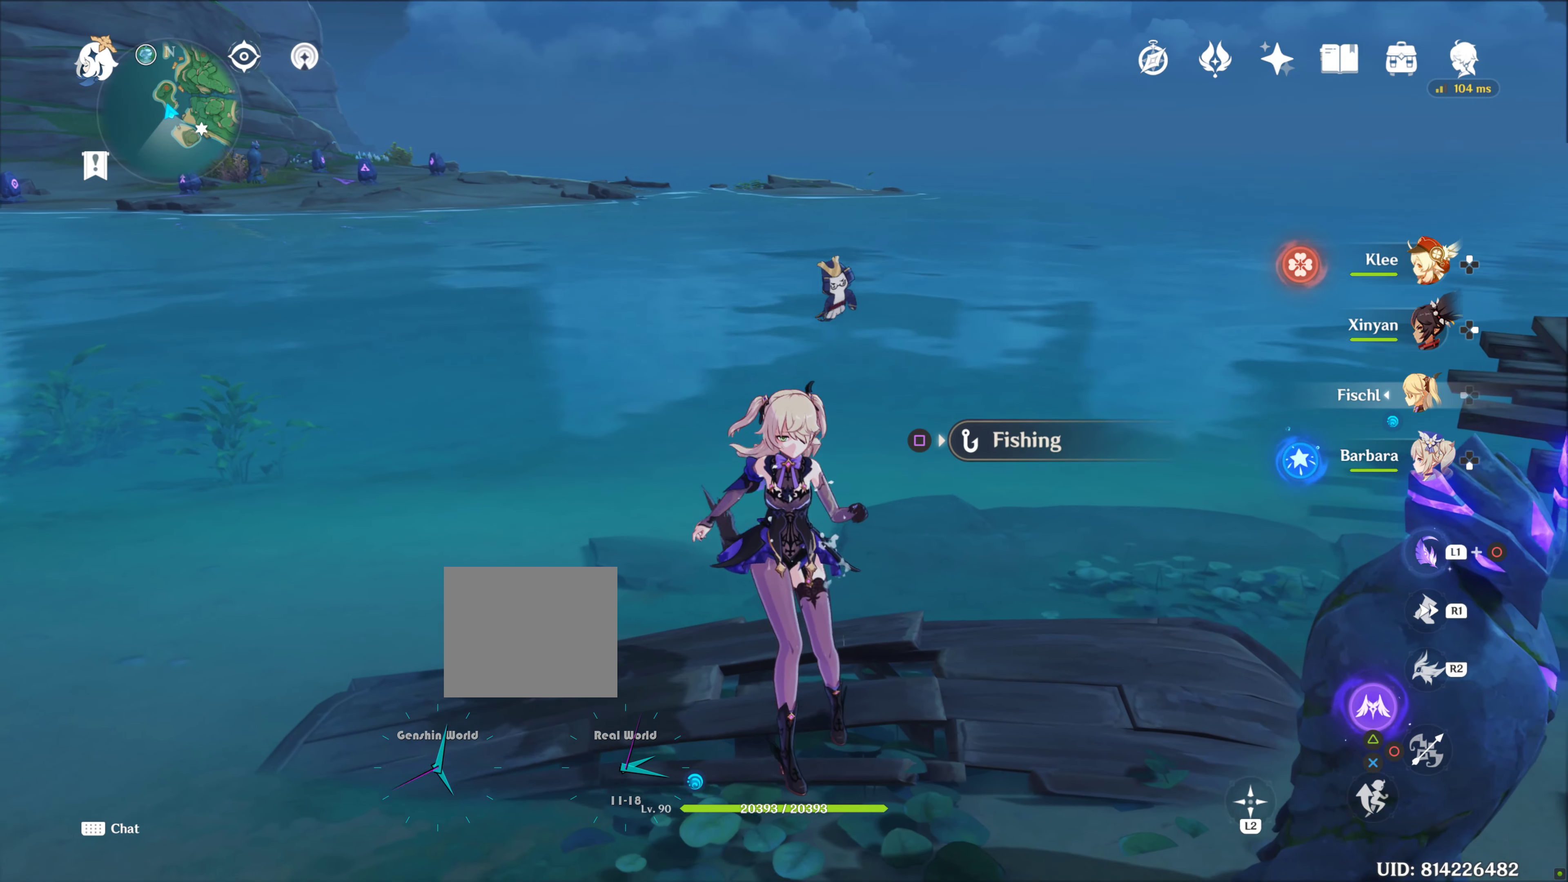
{"buttons": ["L1"], "left_stick": "center", "right_stick": "center", "events": [[300, "L1", "down"]]}
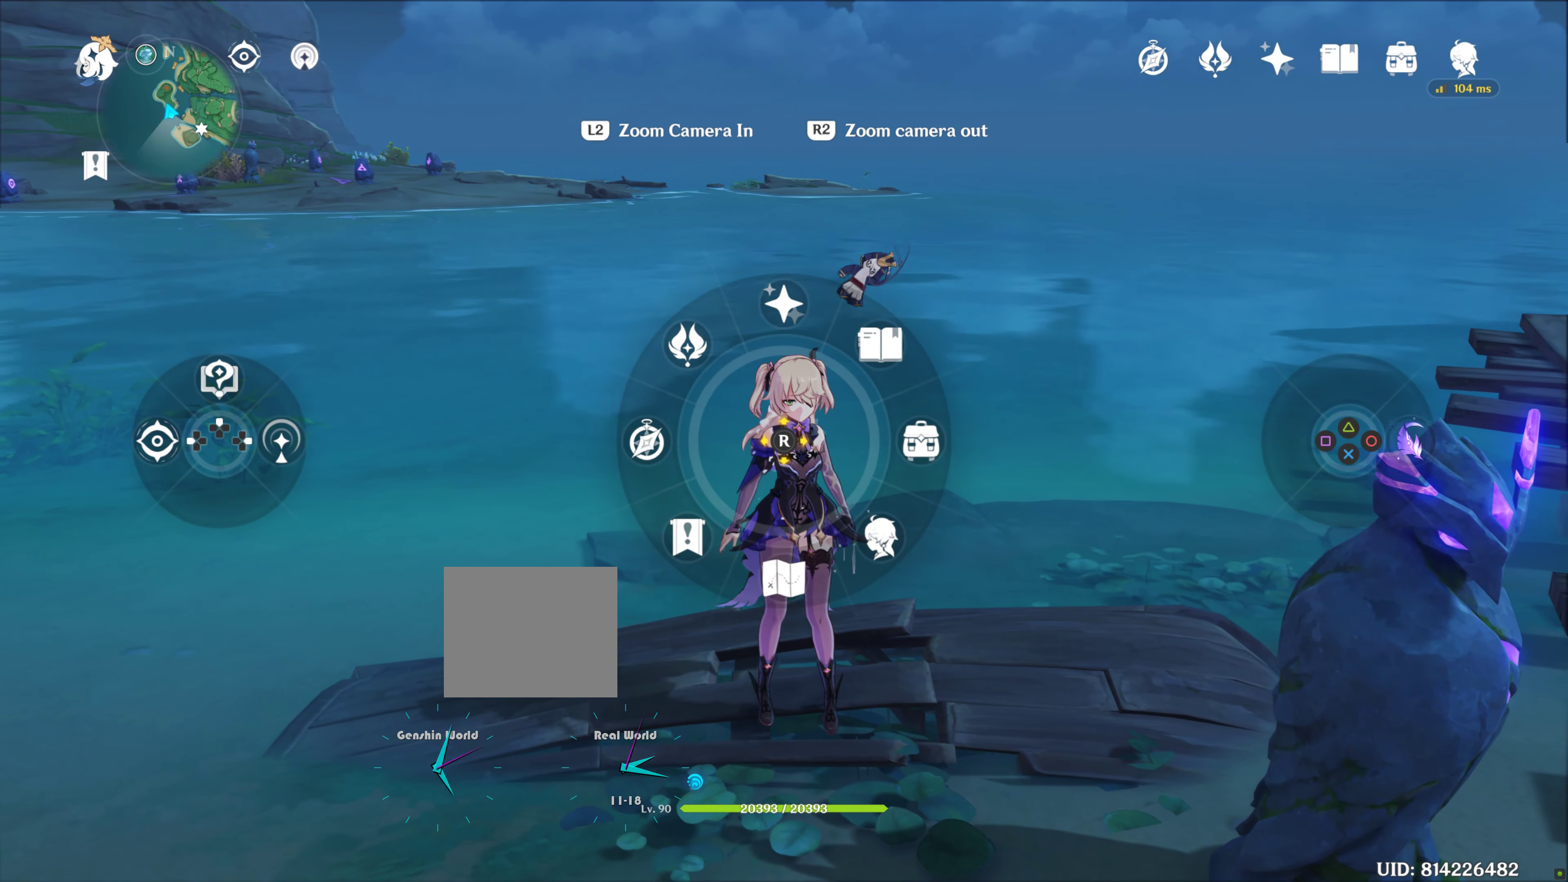
{"buttons": ["L1"], "left_stick": "center", "right_stick": "center", "events": [[133, "right_stick", "down"], [250, "right_stick", "center"]]}
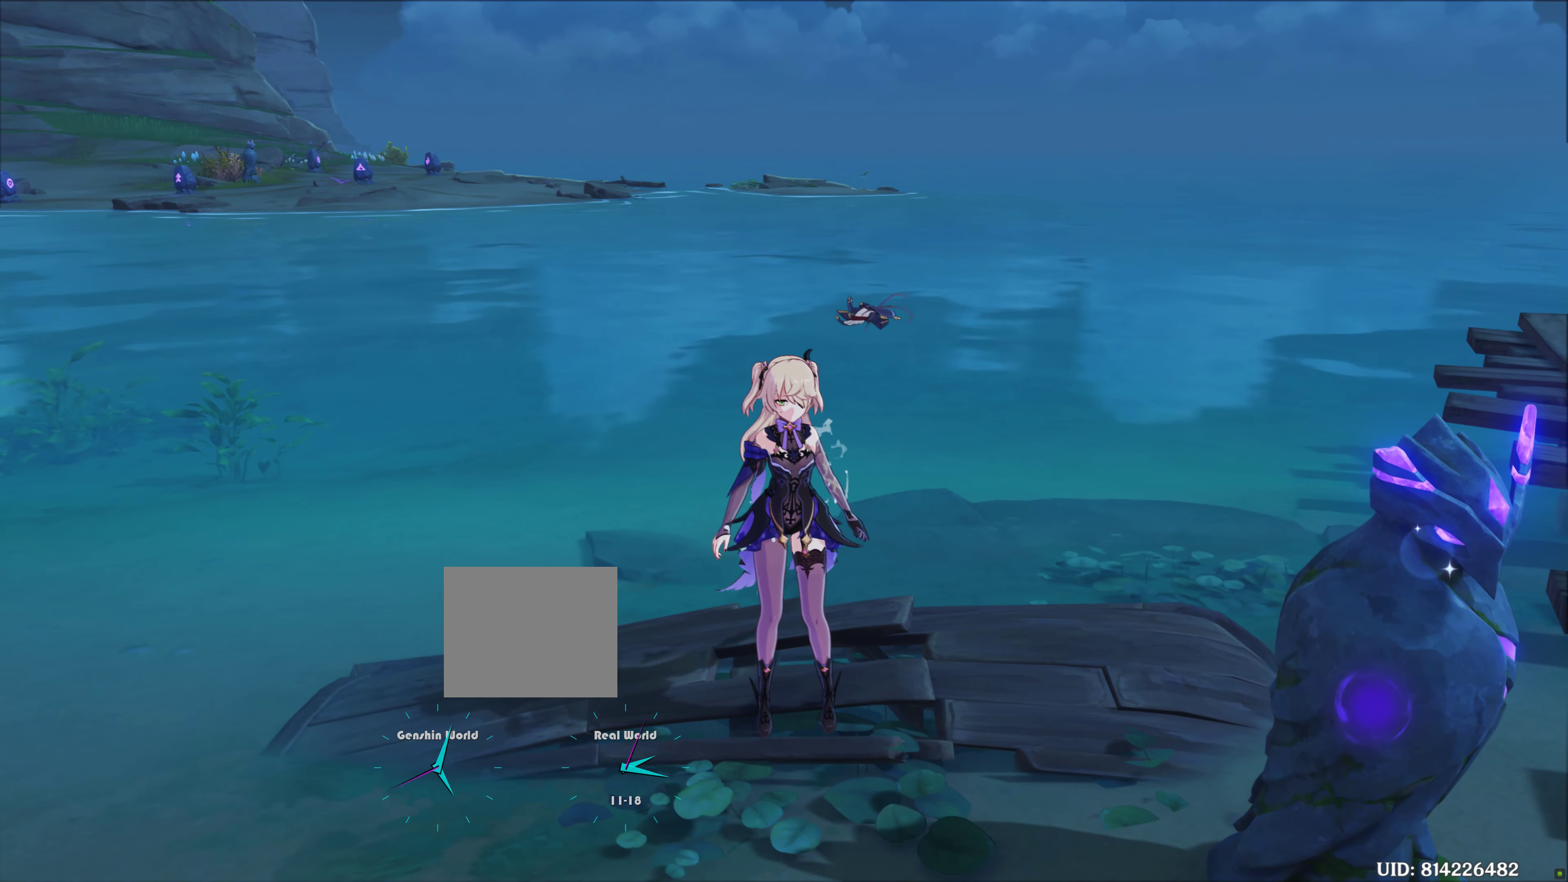
{"buttons": [], "left_stick": "center", "right_stick": "center", "events": [[100, "L1", "up"]]}
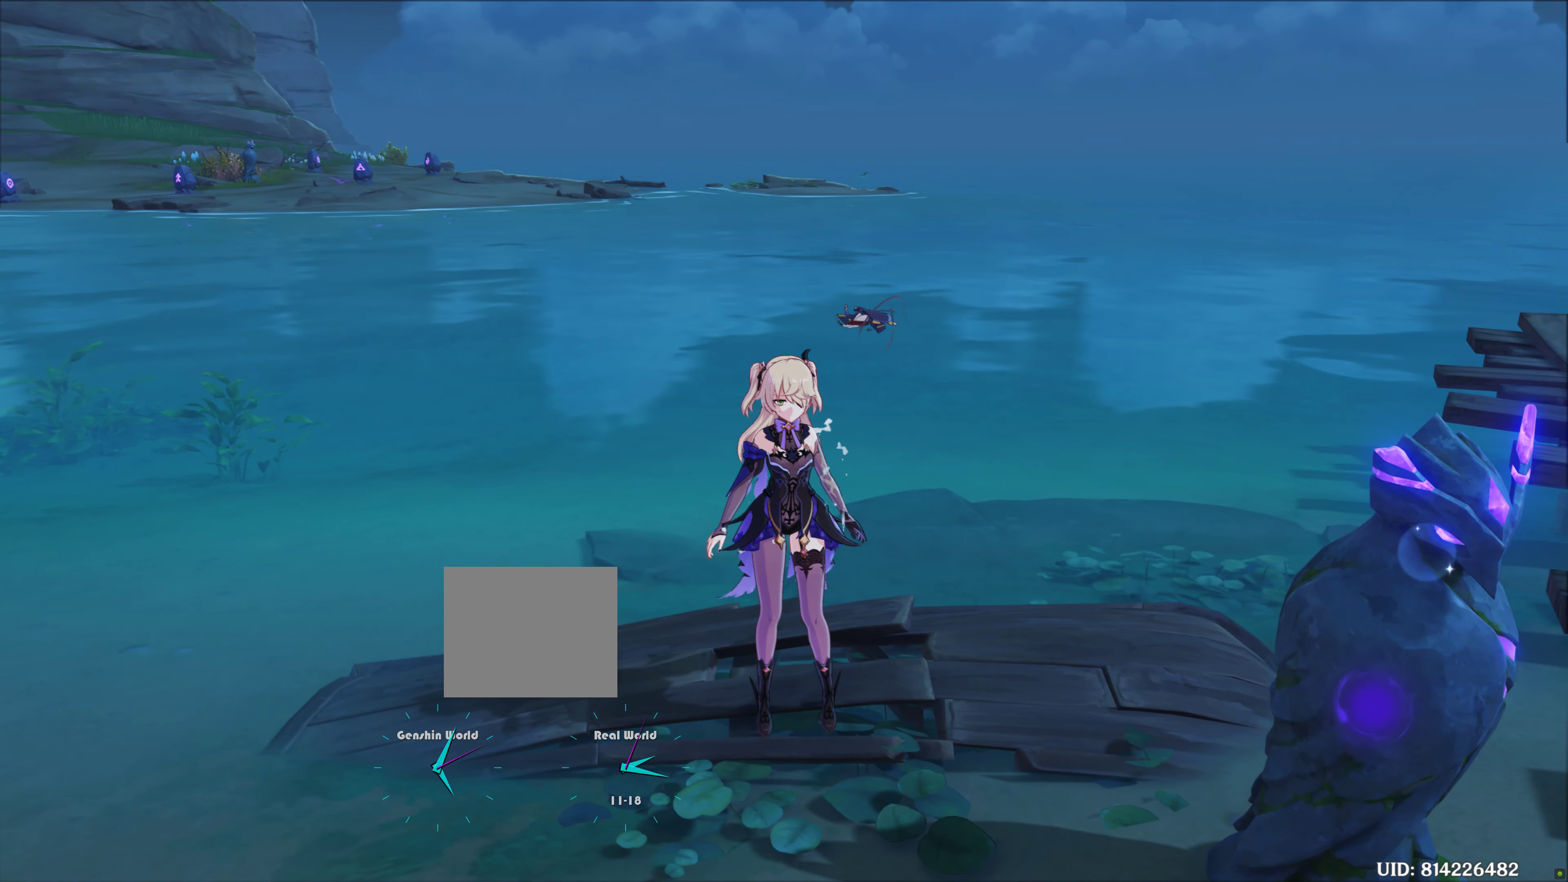
{"buttons": [], "left_stick": "center", "right_stick": "center", "events": []}
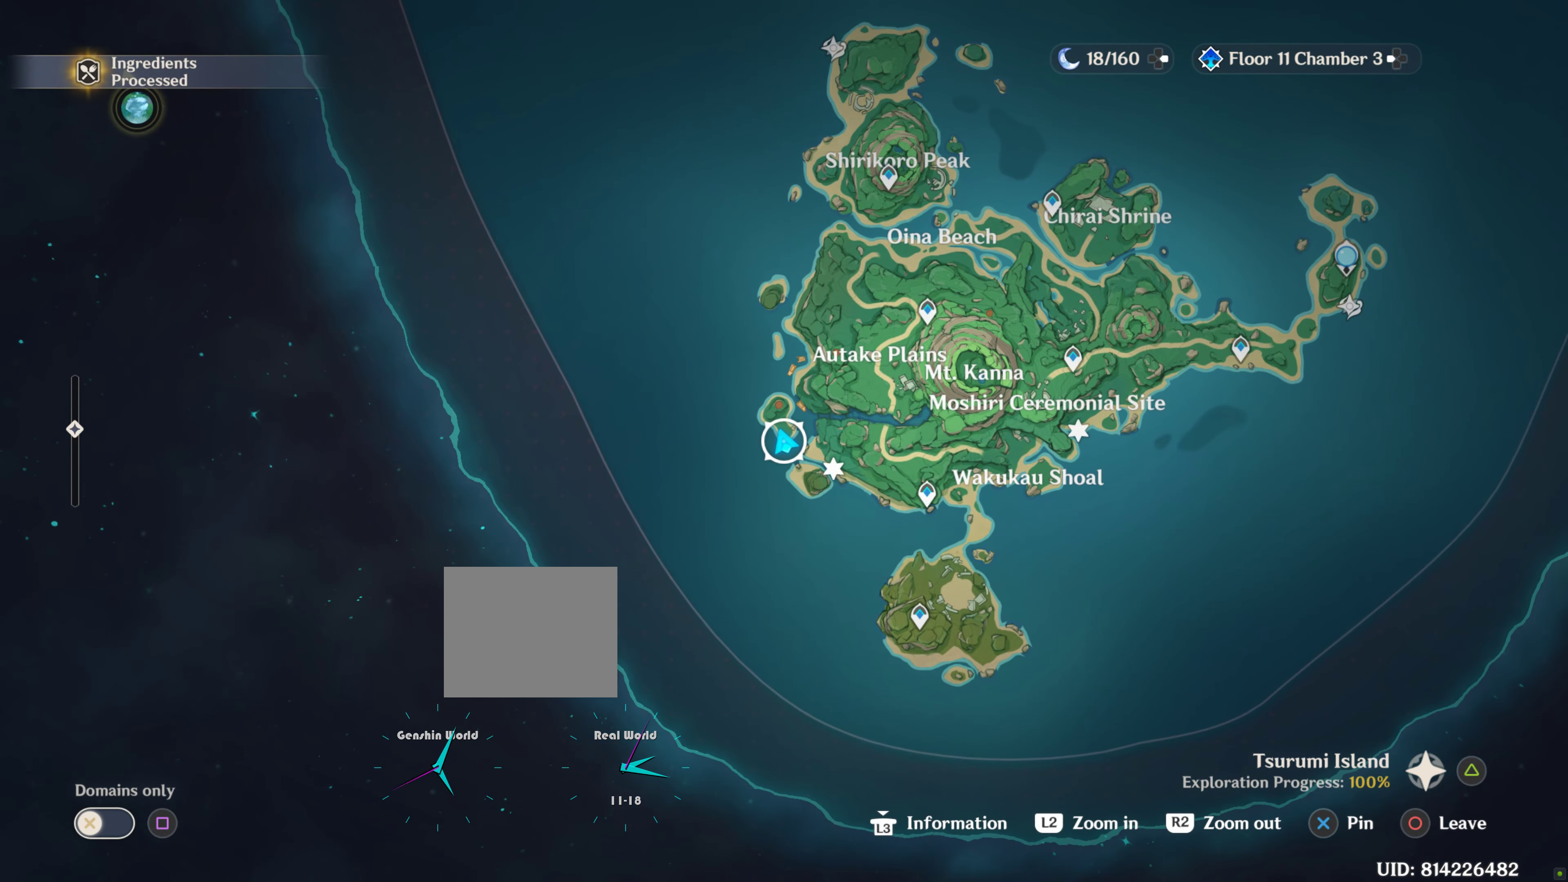
{"buttons": [], "left_stick": "center", "right_stick": "center", "events": []}
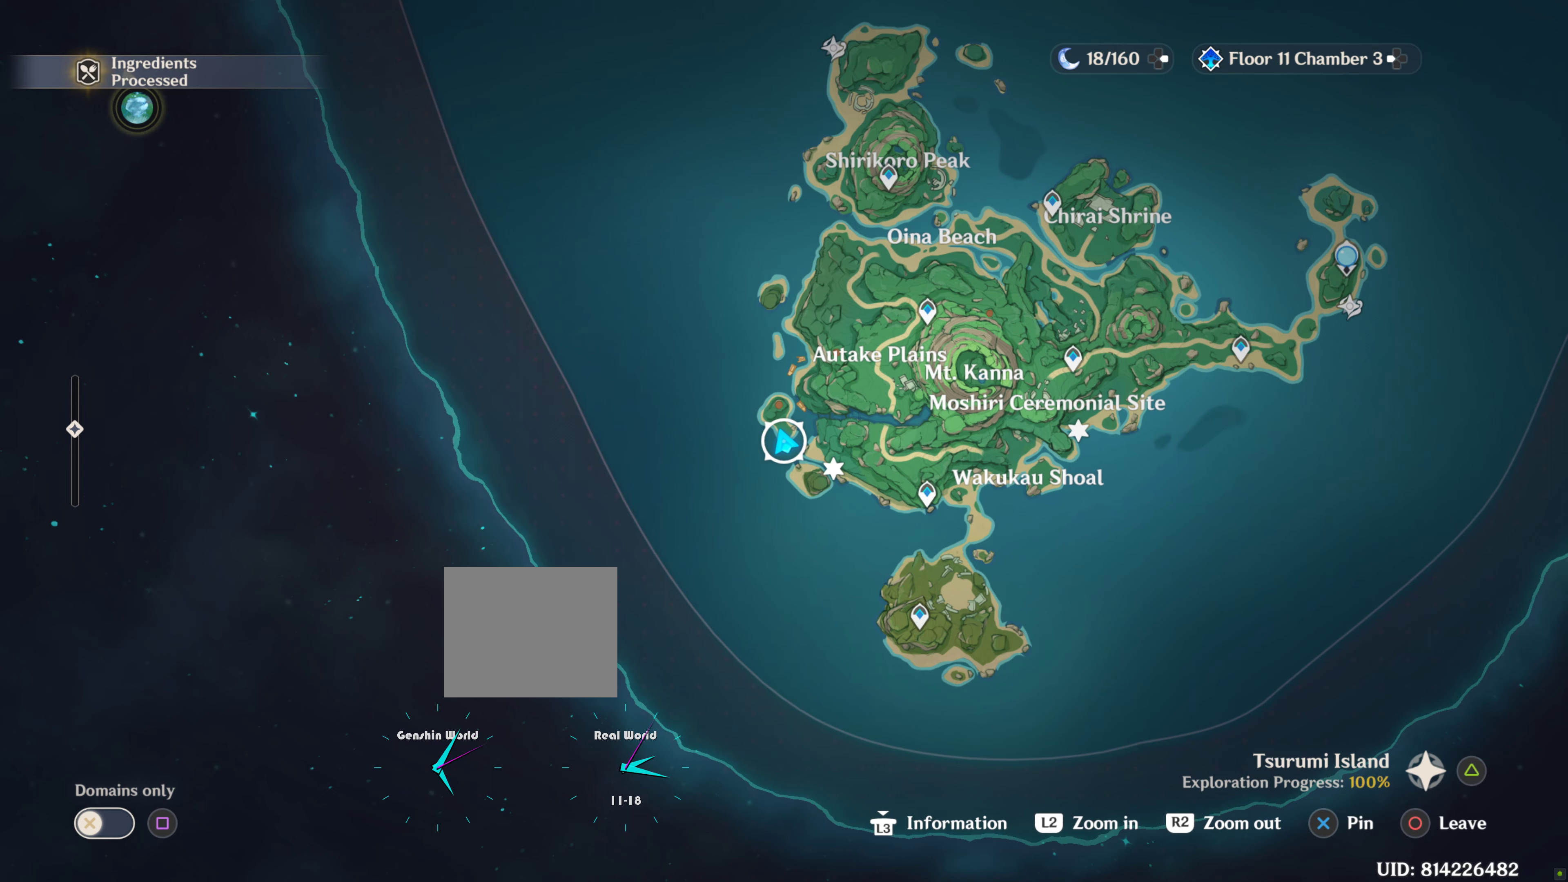
{"buttons": [], "left_stick": "center", "right_stick": "center", "events": []}
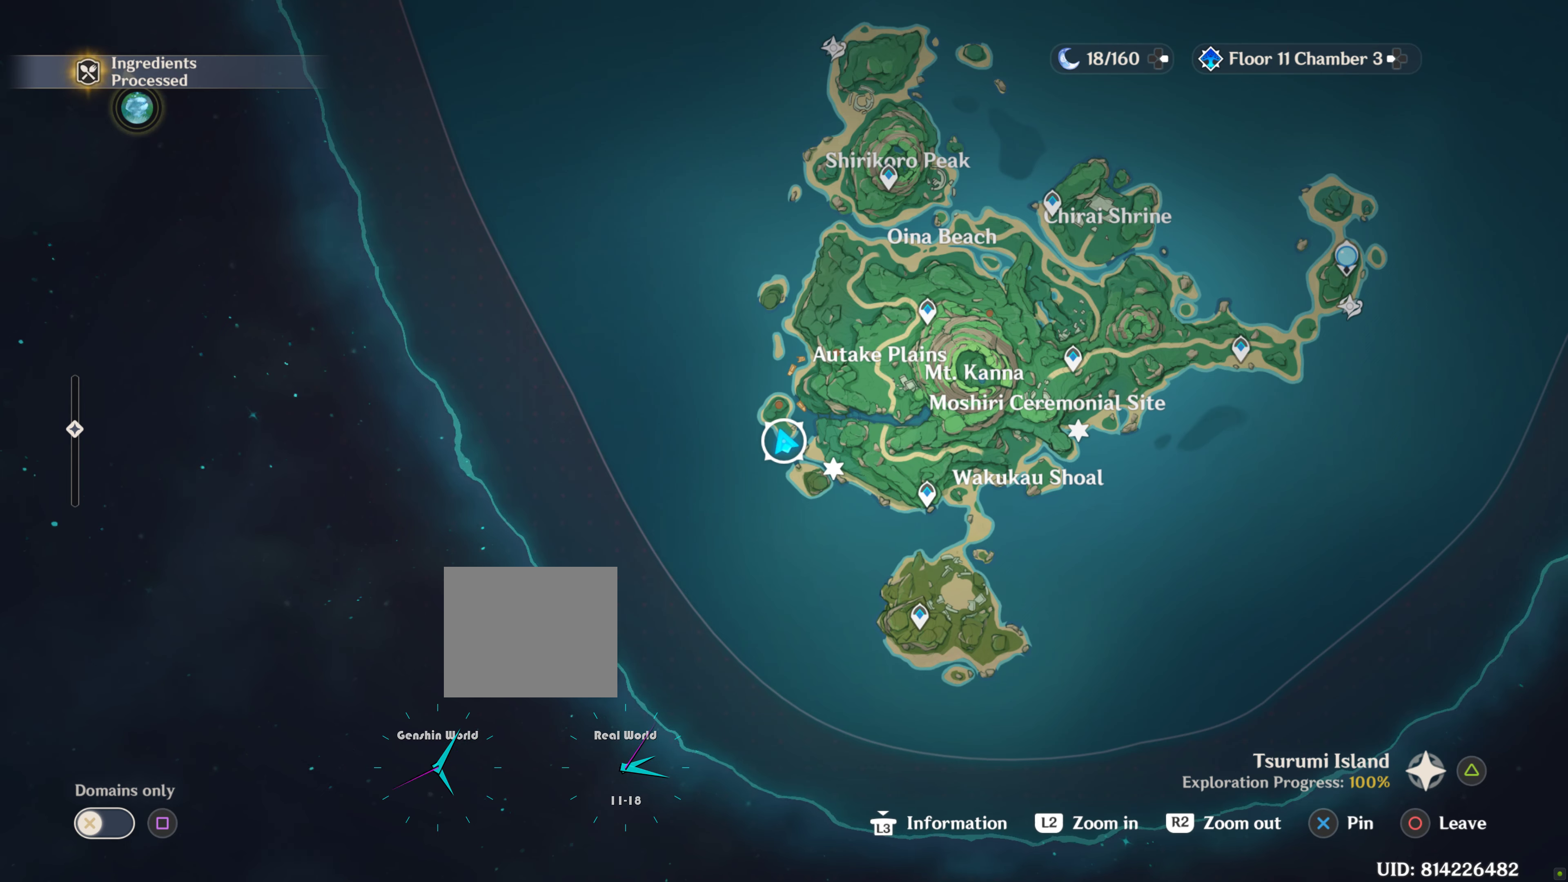
{"buttons": [], "left_stick": "center", "right_stick": "center", "events": []}